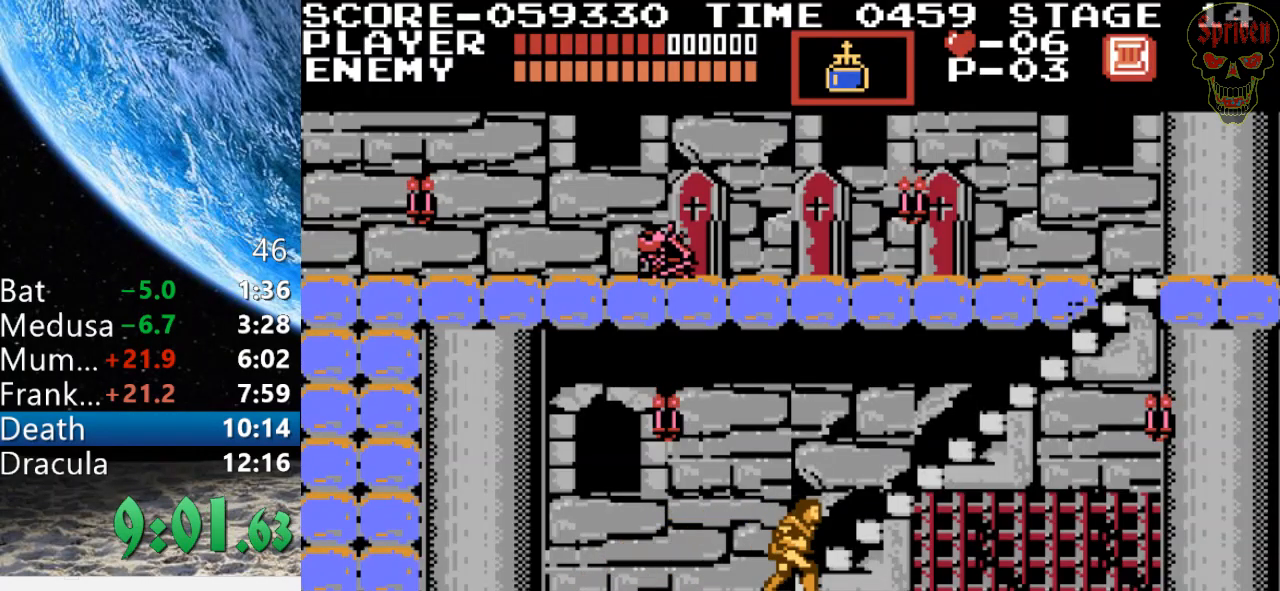
Gameplay with a controller (Nintendo layout); each line is a JSON object with the inputs held at the frame after it. "events" lists button and stick changes between this image and that frame as [ms after this image, input, new state], when the widget could be followed in between. Not read: L3 R3.
{"buttons": ["DPAD_UP", "DPAD_LEFT"], "events": [[333, "DPAD_LEFT", "down"]]}
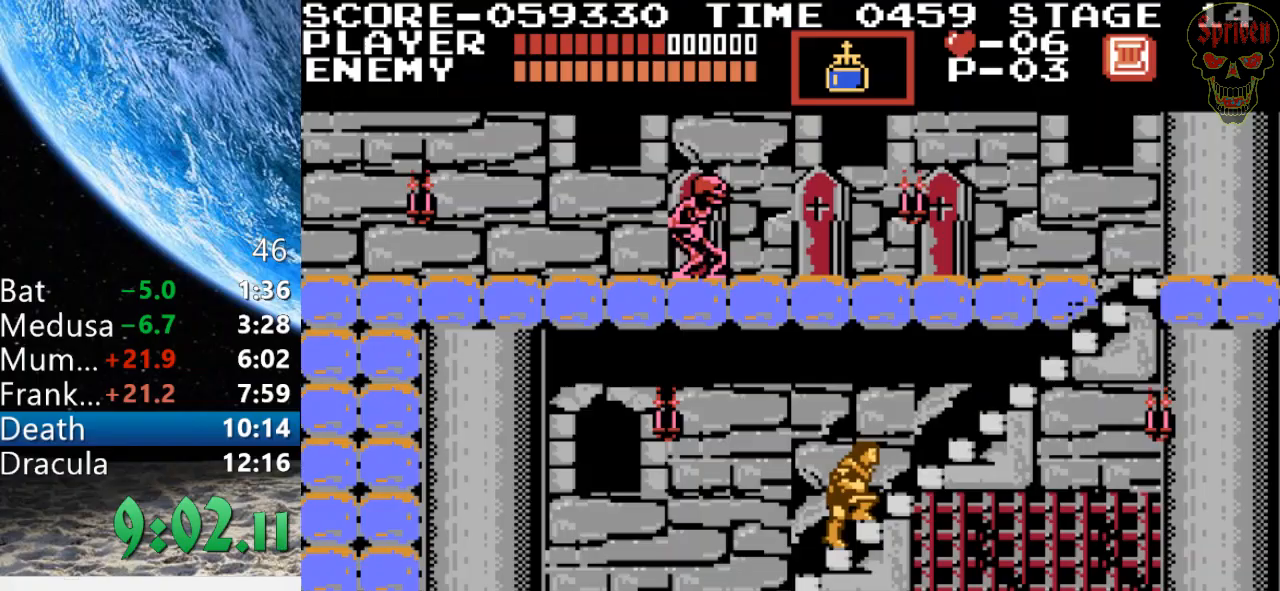
{"buttons": ["DPAD_UP"], "events": [[200, "DPAD_LEFT", "up"]]}
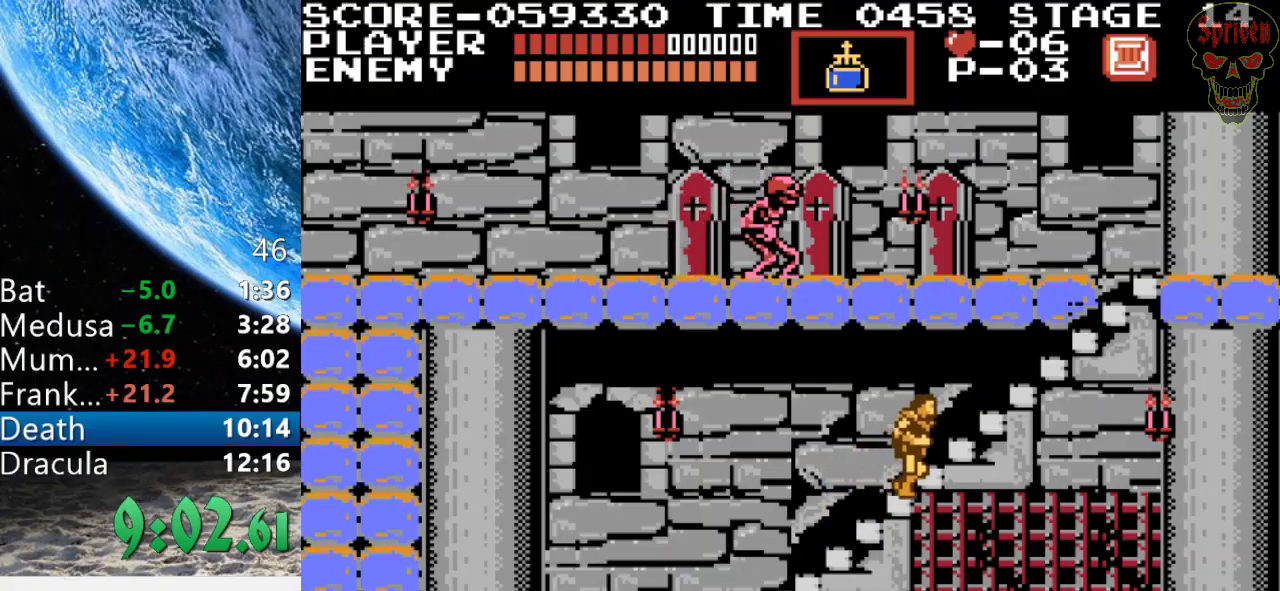
{"buttons": ["DPAD_UP"], "events": []}
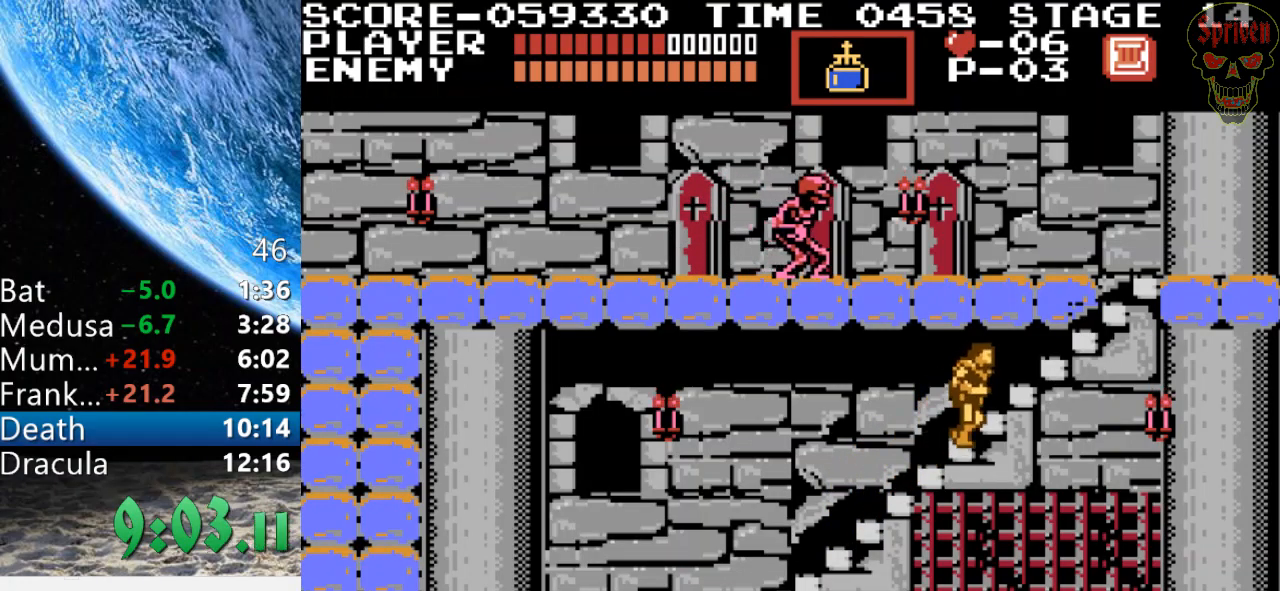
{"buttons": ["DPAD_UP"], "events": []}
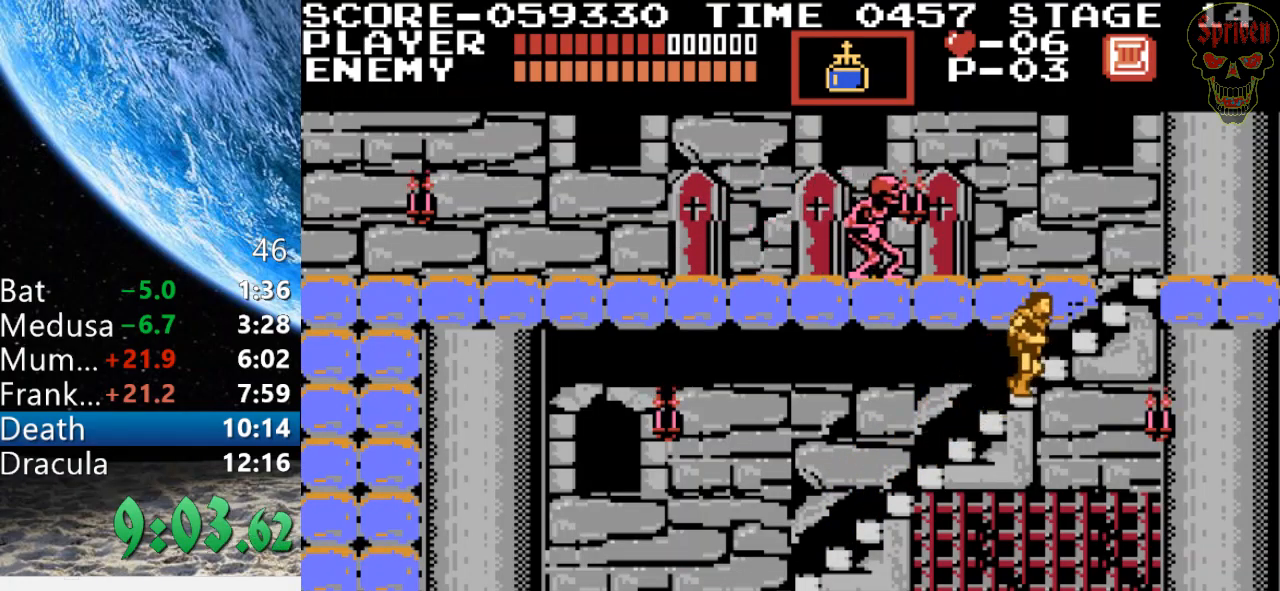
{"buttons": ["DPAD_UP"], "events": []}
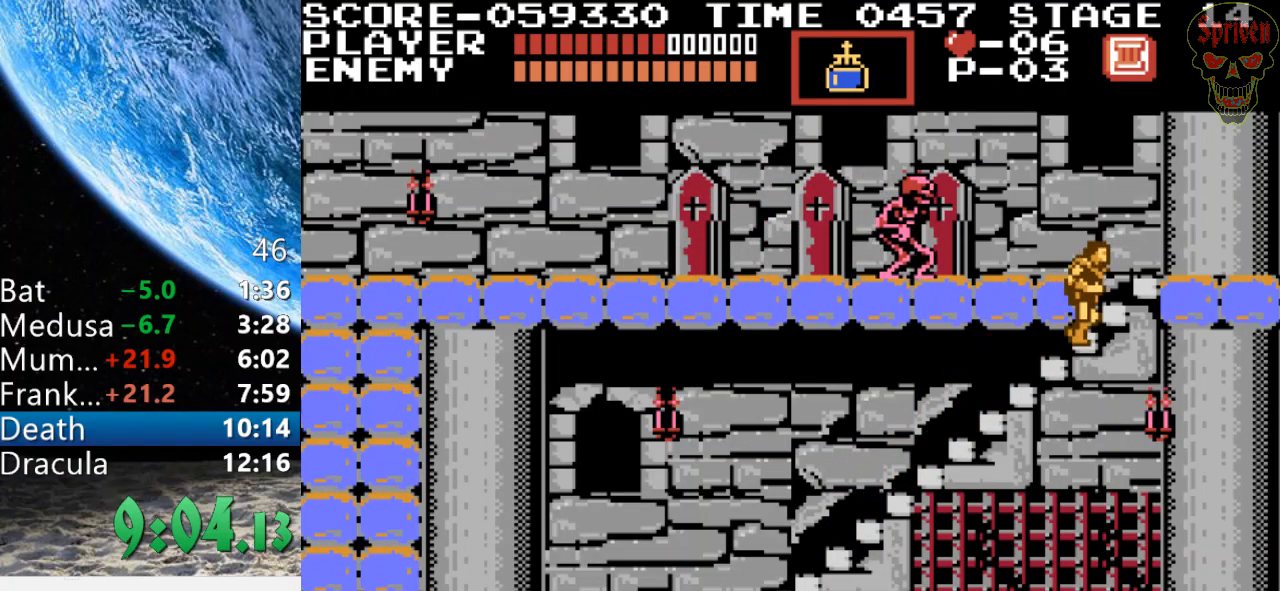
{"buttons": ["DPAD_UP", "DPAD_LEFT"], "events": [[500, "DPAD_LEFT", "down"]]}
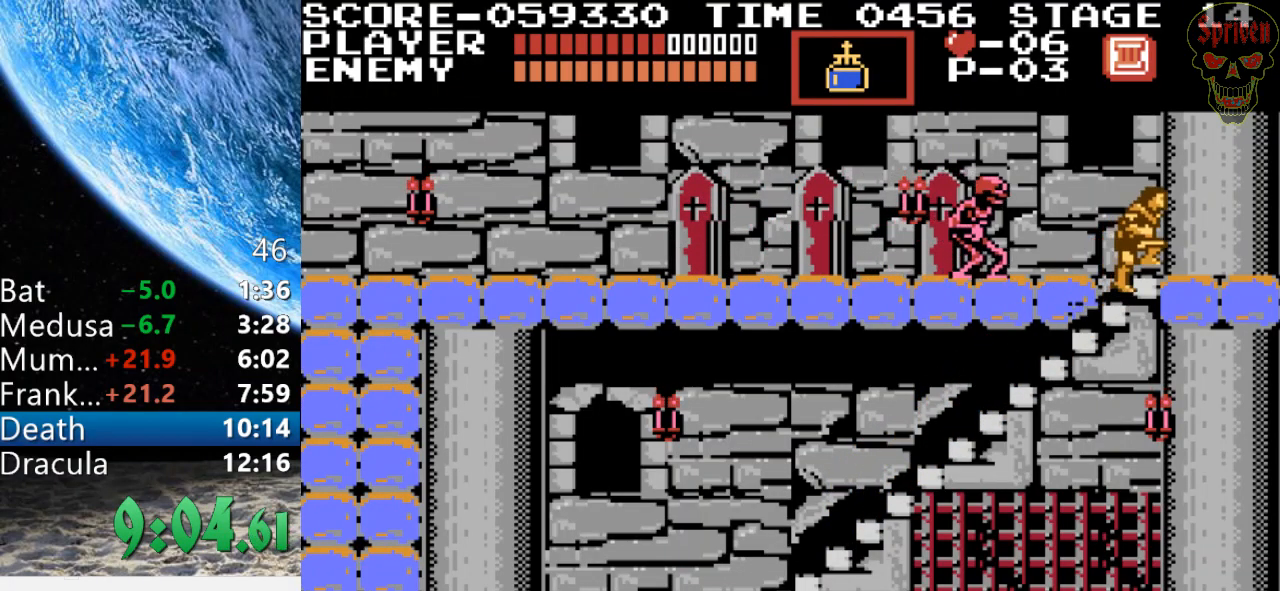
{"buttons": ["A", "DPAD_LEFT"], "events": [[200, "DPAD_UP", "up"], [433, "A", "down"]]}
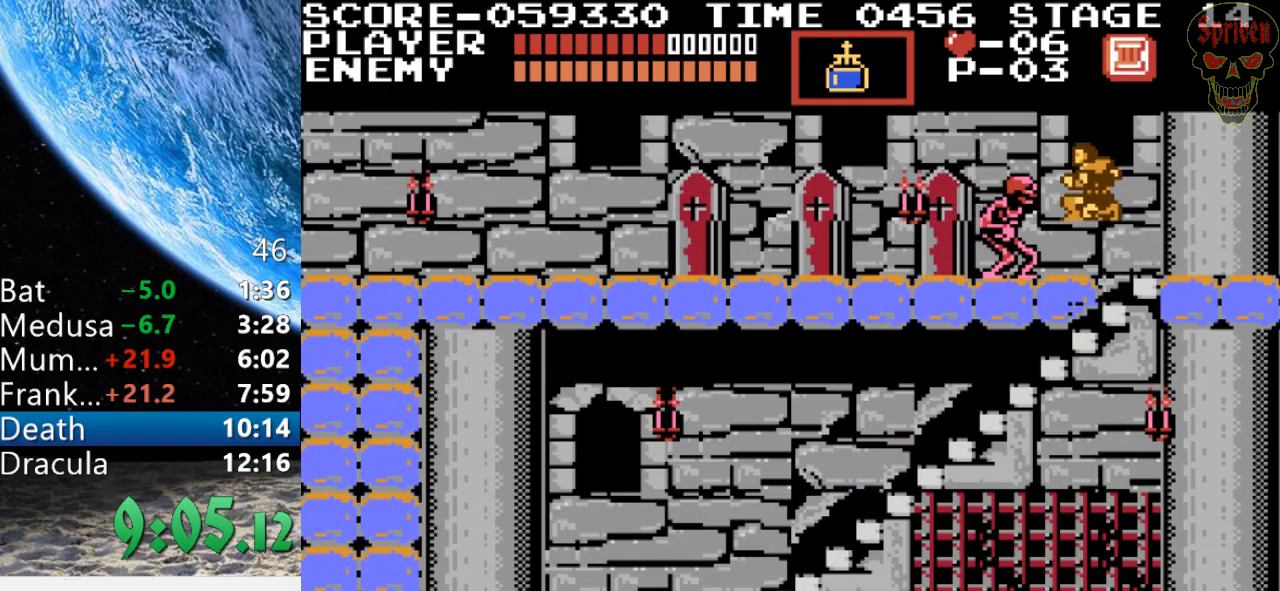
{"buttons": ["DPAD_LEFT"], "events": [[400, "A", "up"]]}
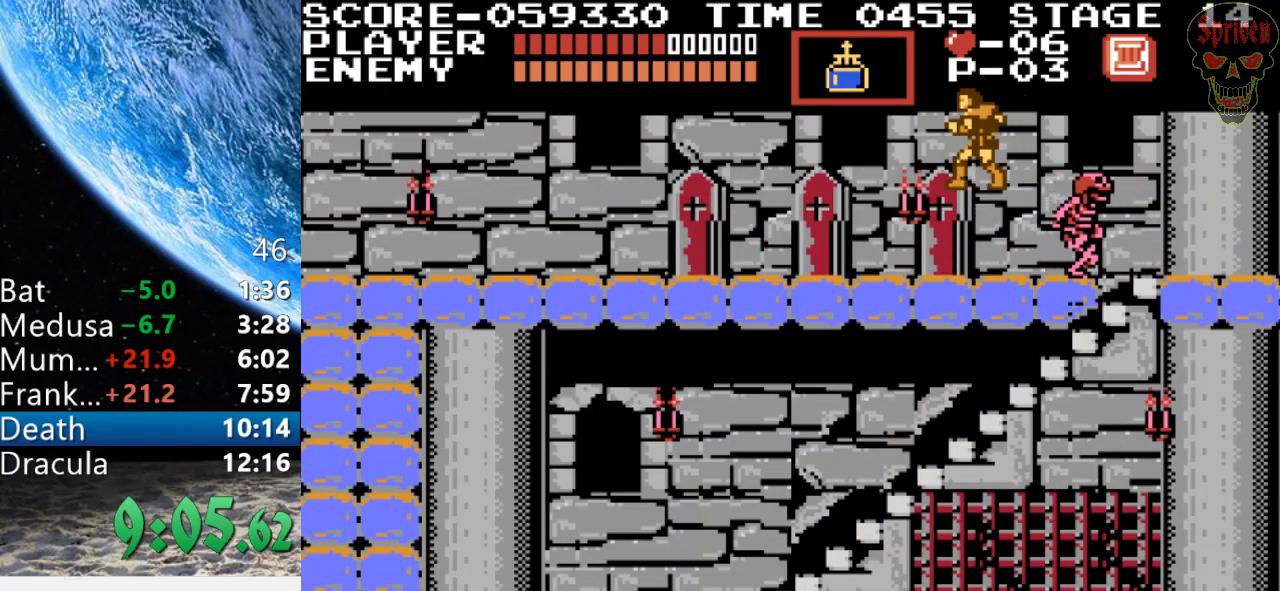
{"buttons": ["DPAD_LEFT"], "events": []}
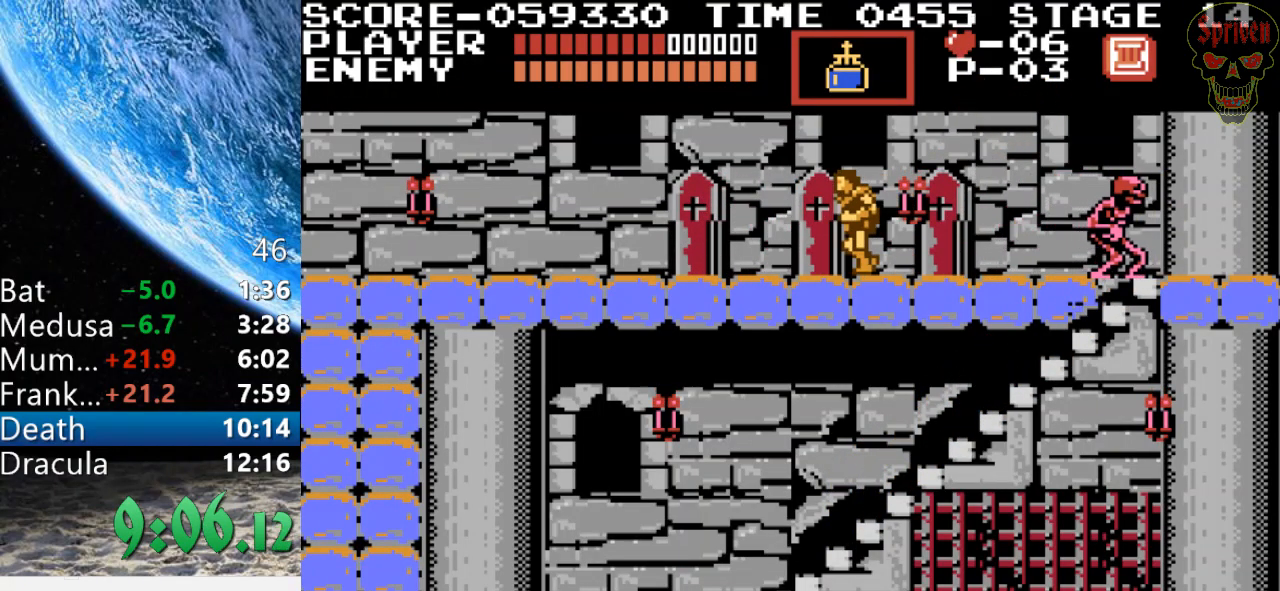
{"buttons": ["DPAD_LEFT"], "events": []}
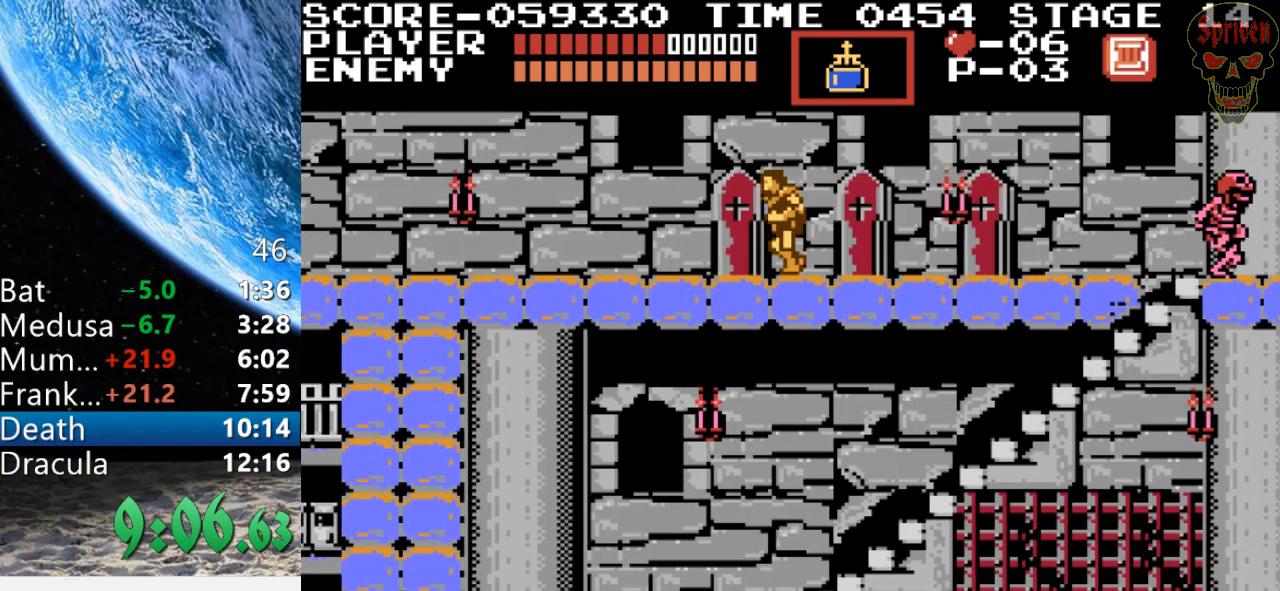
{"buttons": ["DPAD_LEFT"], "events": []}
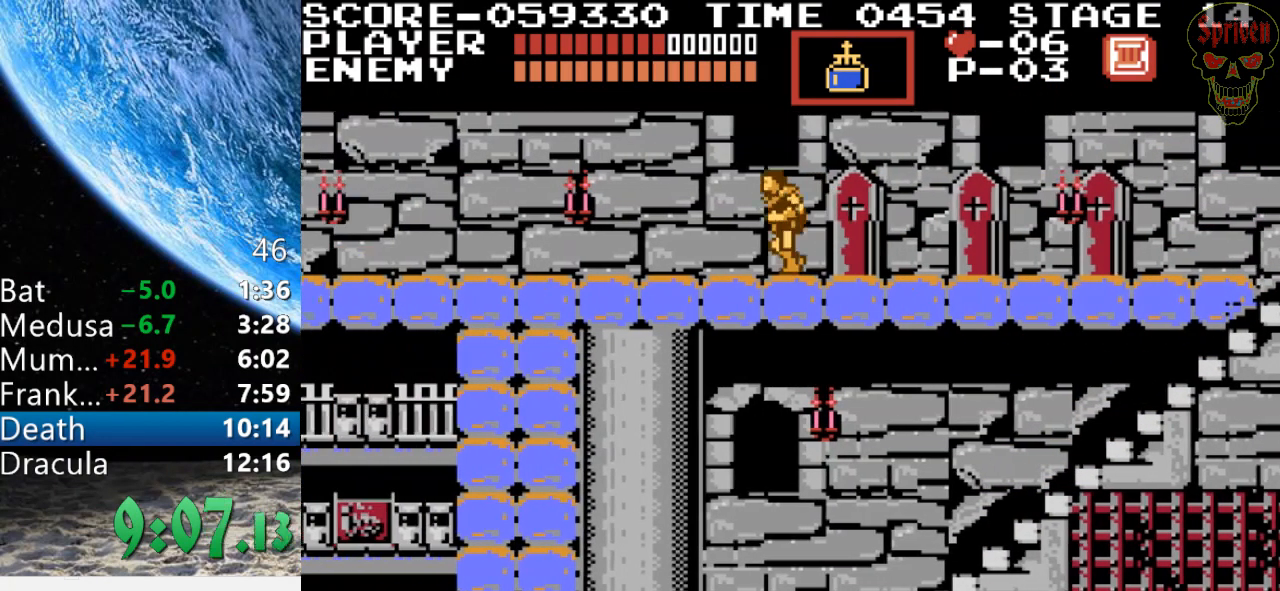
{"buttons": ["DPAD_LEFT"], "events": []}
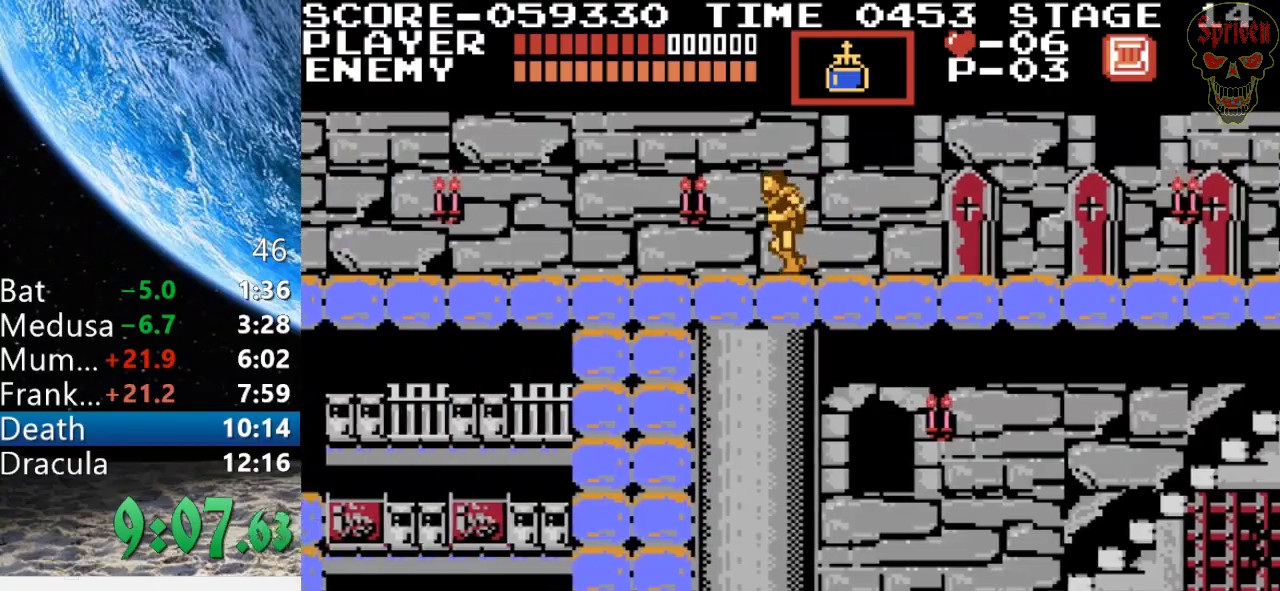
{"buttons": ["DPAD_LEFT"], "events": []}
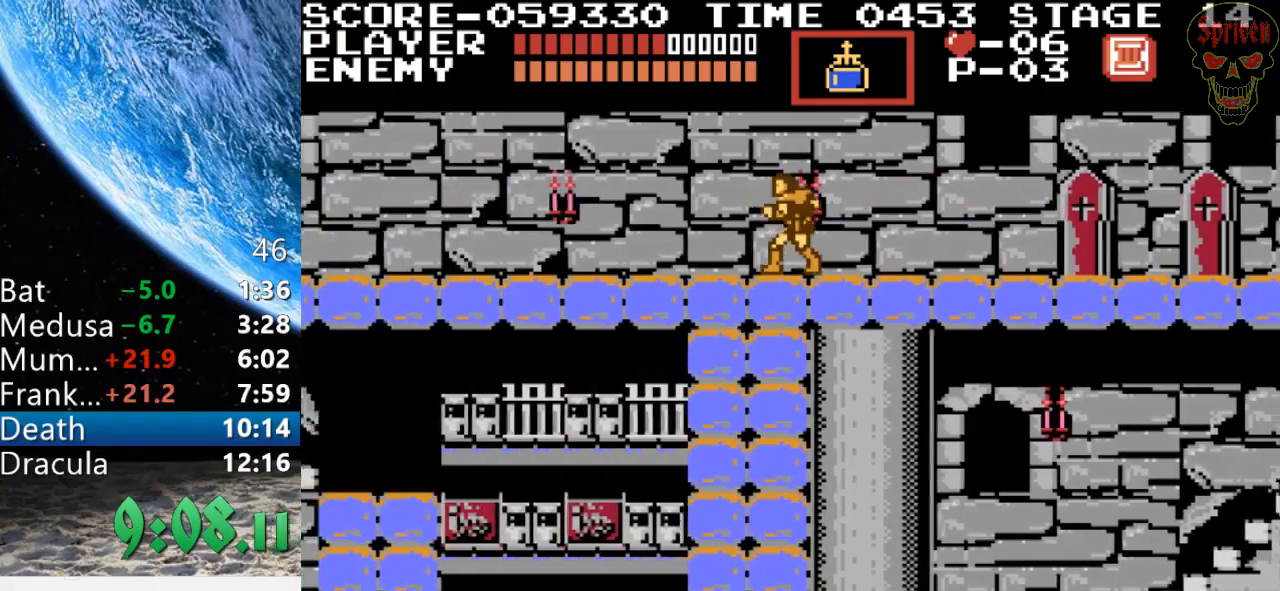
{"buttons": ["DPAD_LEFT"], "events": []}
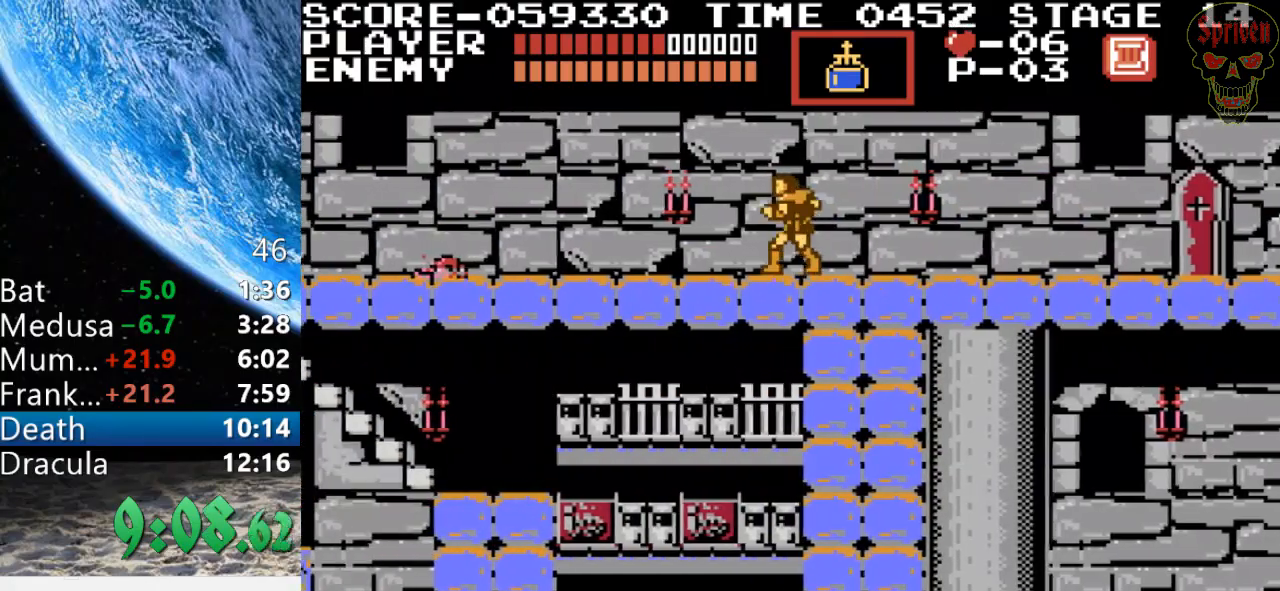
{"buttons": ["DPAD_LEFT"], "events": []}
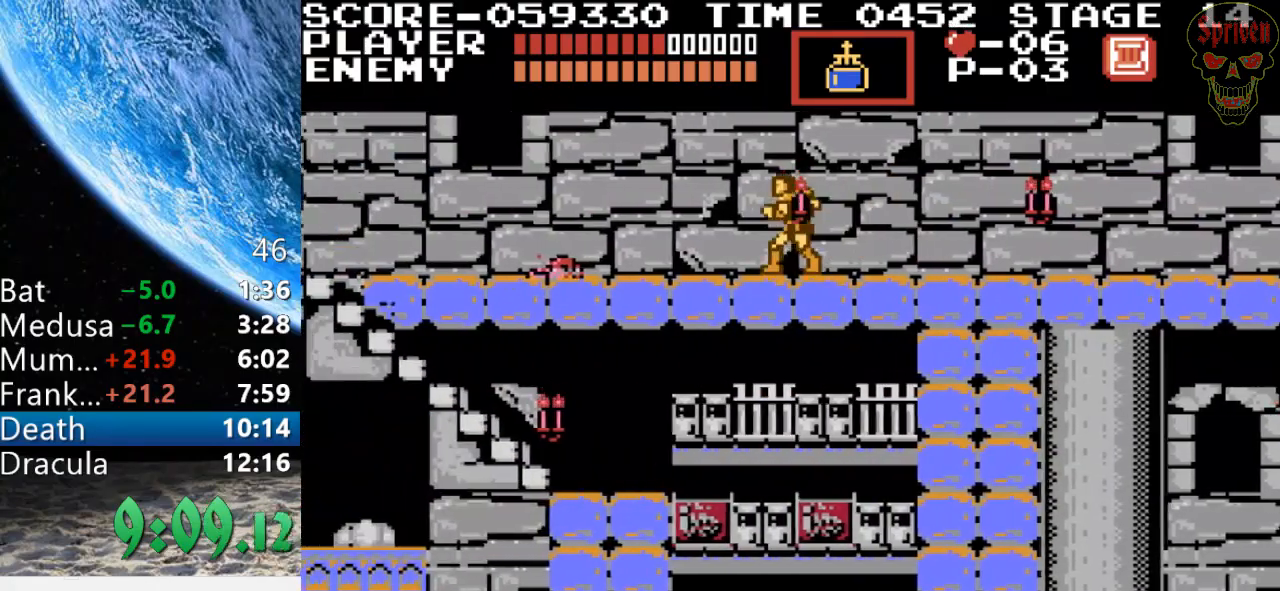
{"buttons": ["DPAD_LEFT"], "events": []}
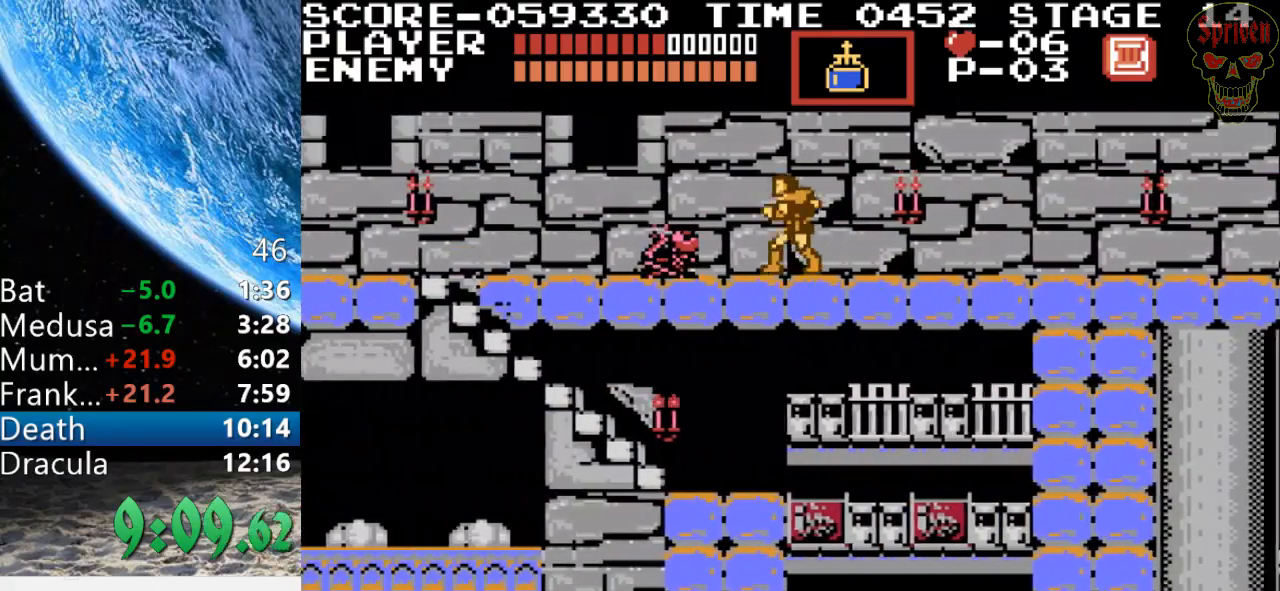
{"buttons": ["DPAD_LEFT"], "events": [[100, "A", "down"], [467, "A", "up"]]}
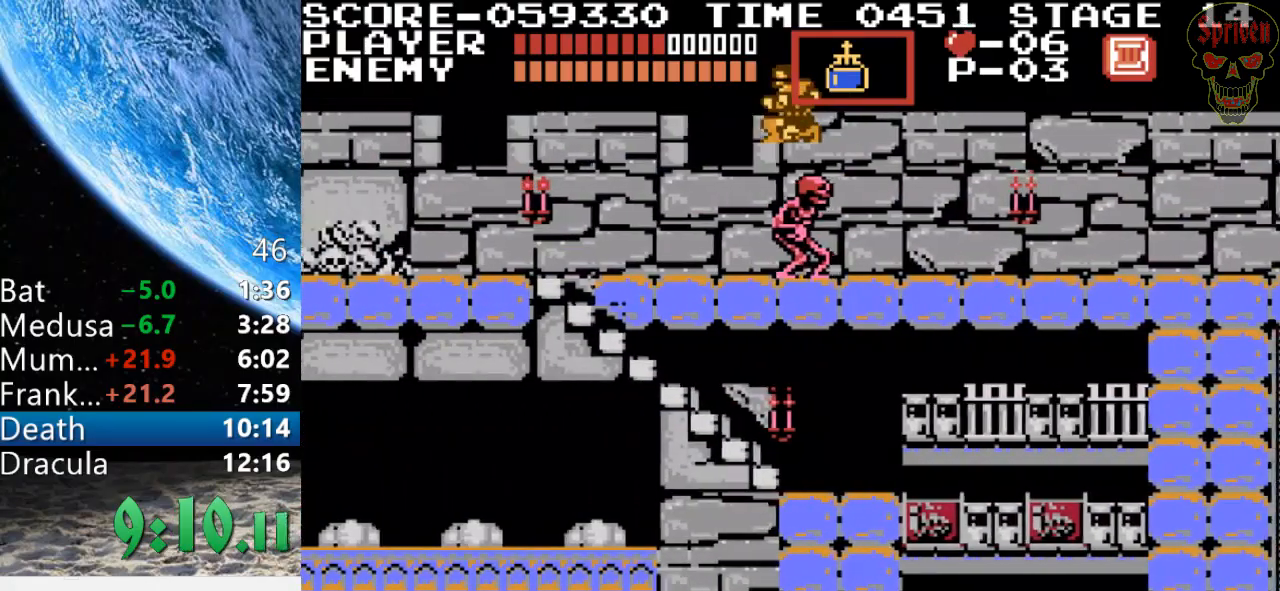
{"buttons": ["DPAD_LEFT"], "events": []}
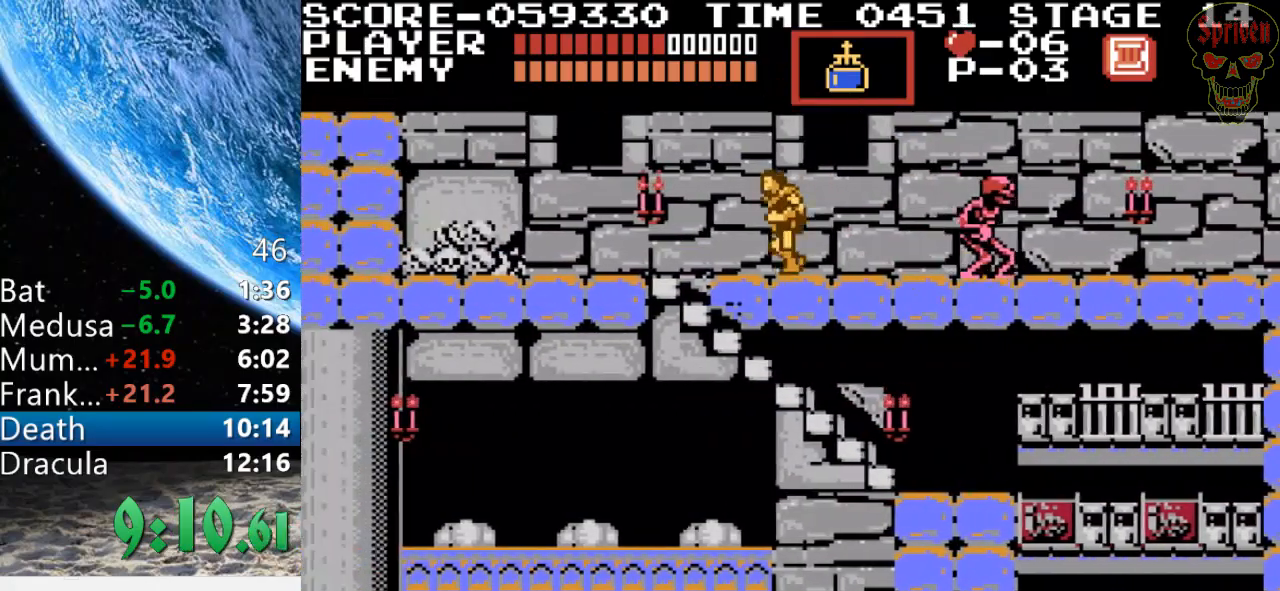
{"buttons": ["DPAD_LEFT"], "events": []}
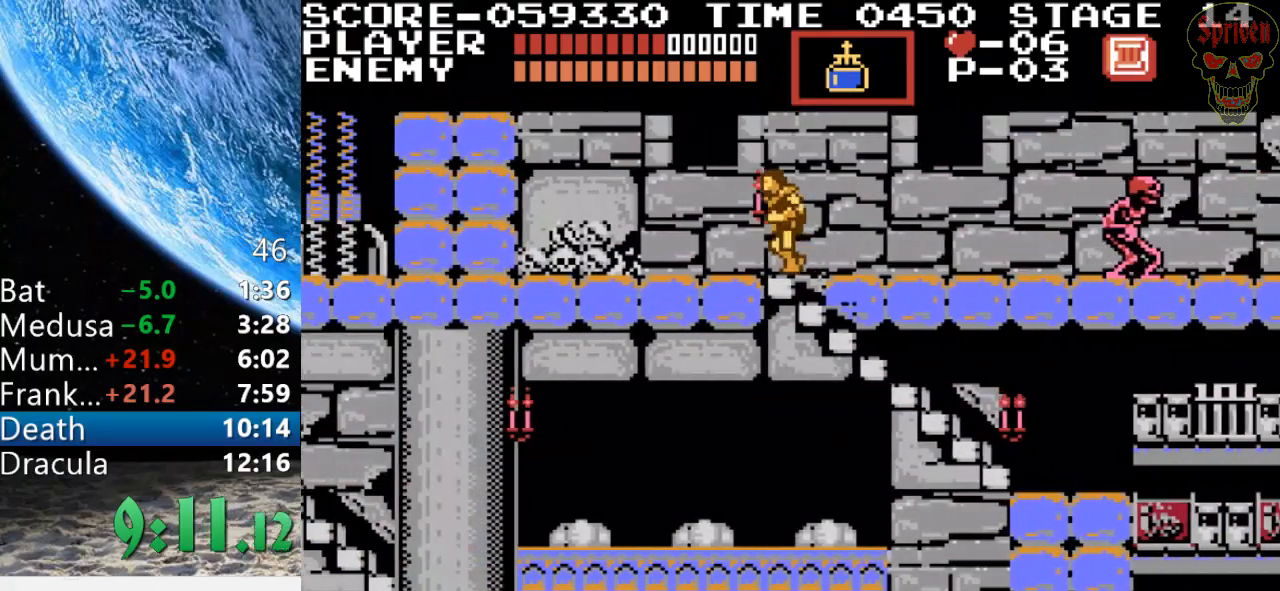
{"buttons": ["DPAD_DOWN"], "events": [[33, "DPAD_DOWN", "down"], [33, "DPAD_LEFT", "up"]]}
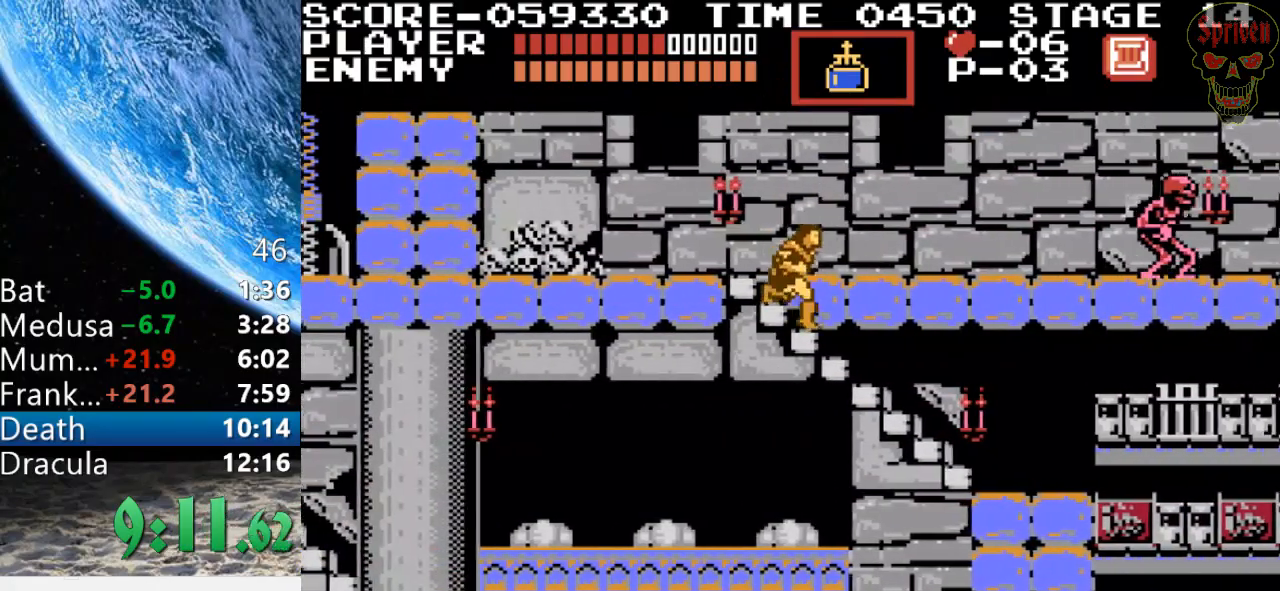
{"buttons": ["DPAD_DOWN"], "events": []}
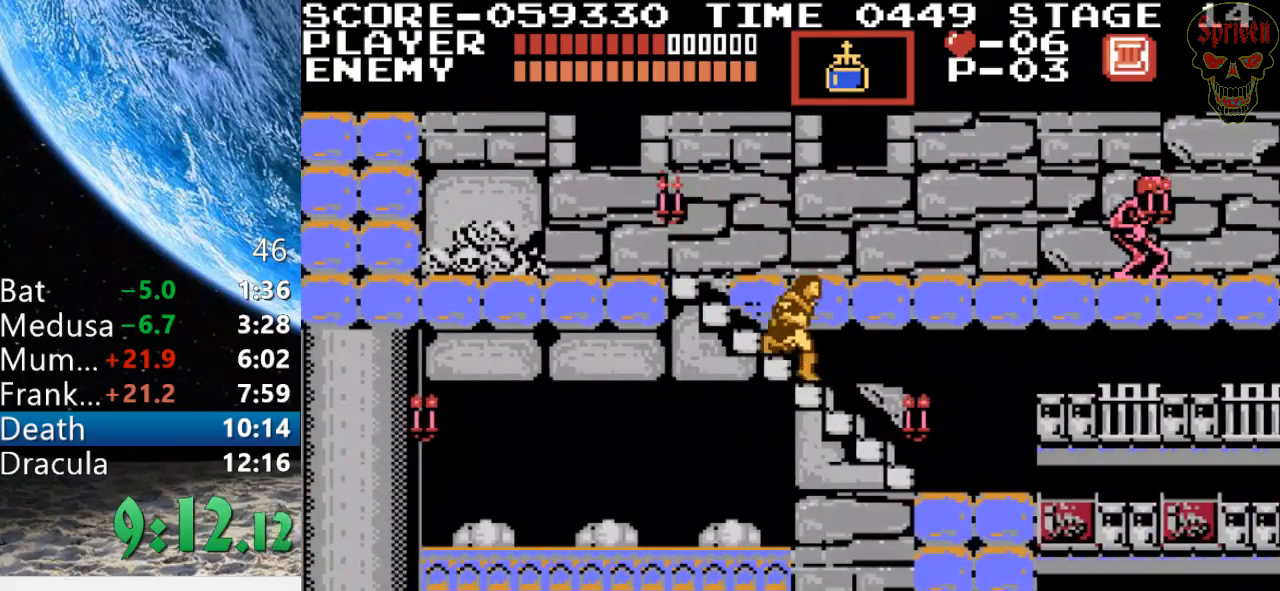
{"buttons": ["DPAD_DOWN"], "events": []}
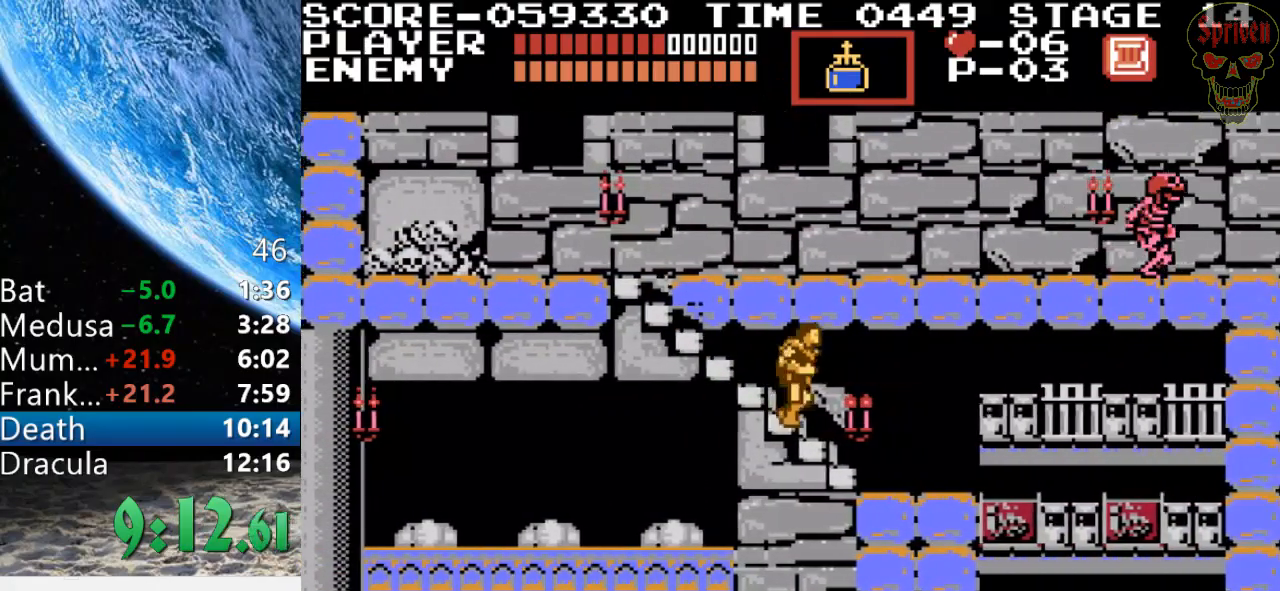
{"buttons": ["DPAD_DOWN"], "events": []}
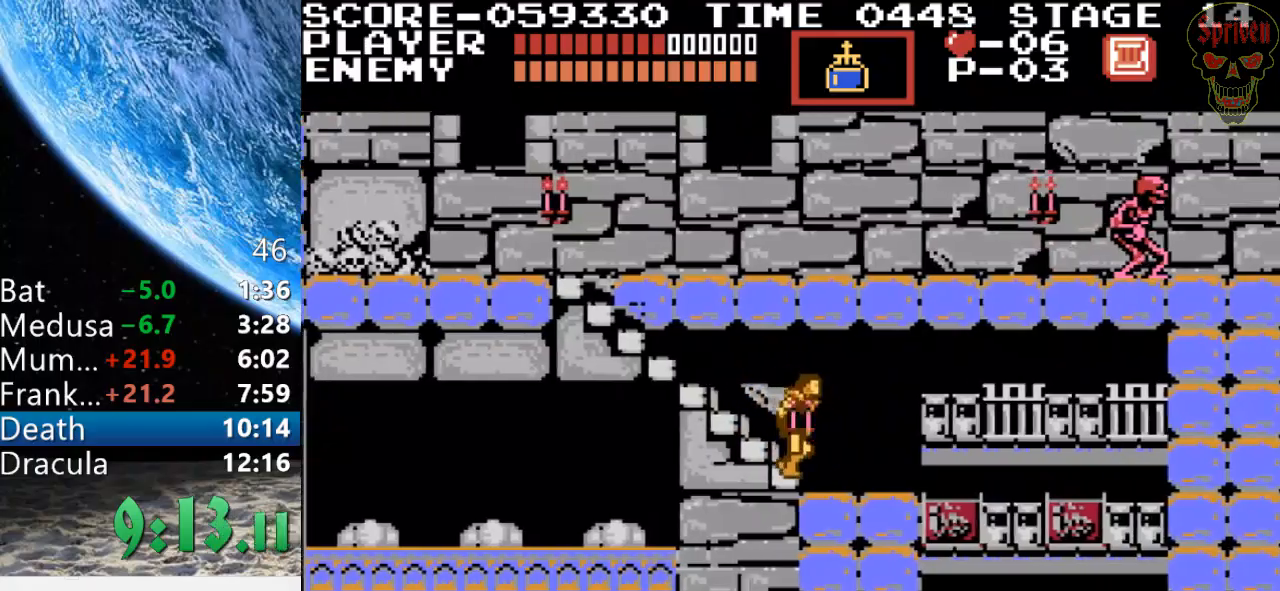
{"buttons": ["DPAD_LEFT"], "events": [[67, "DPAD_LEFT", "down"], [100, "DPAD_DOWN", "up"]]}
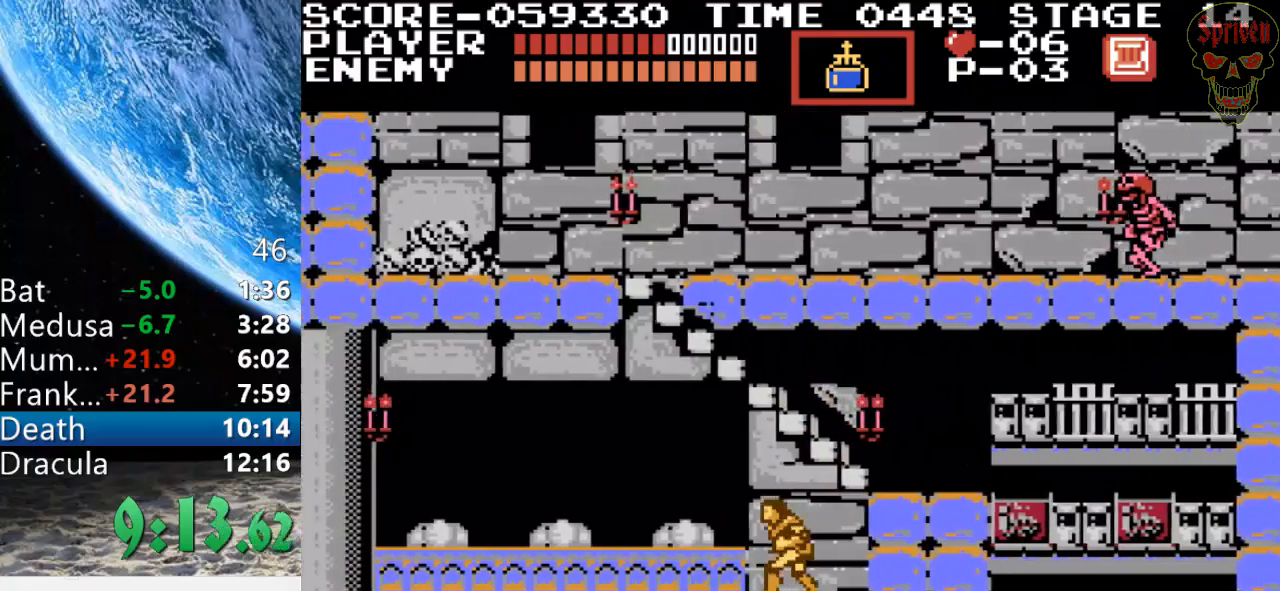
{"buttons": ["DPAD_LEFT"], "events": []}
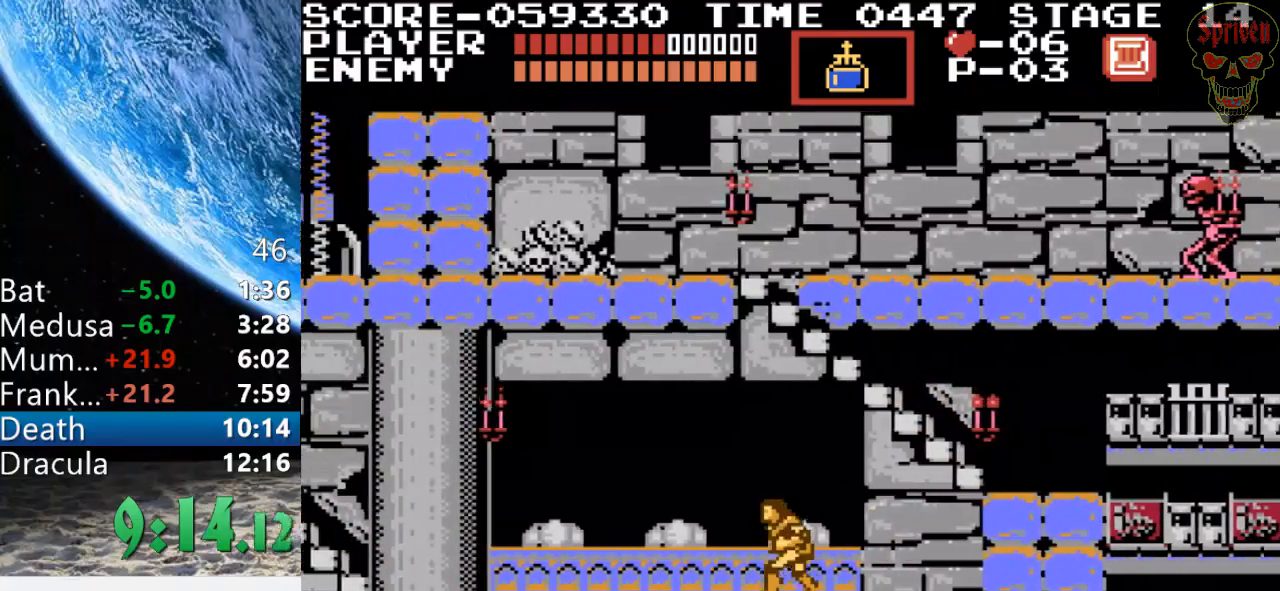
{"buttons": ["DPAD_LEFT"], "events": []}
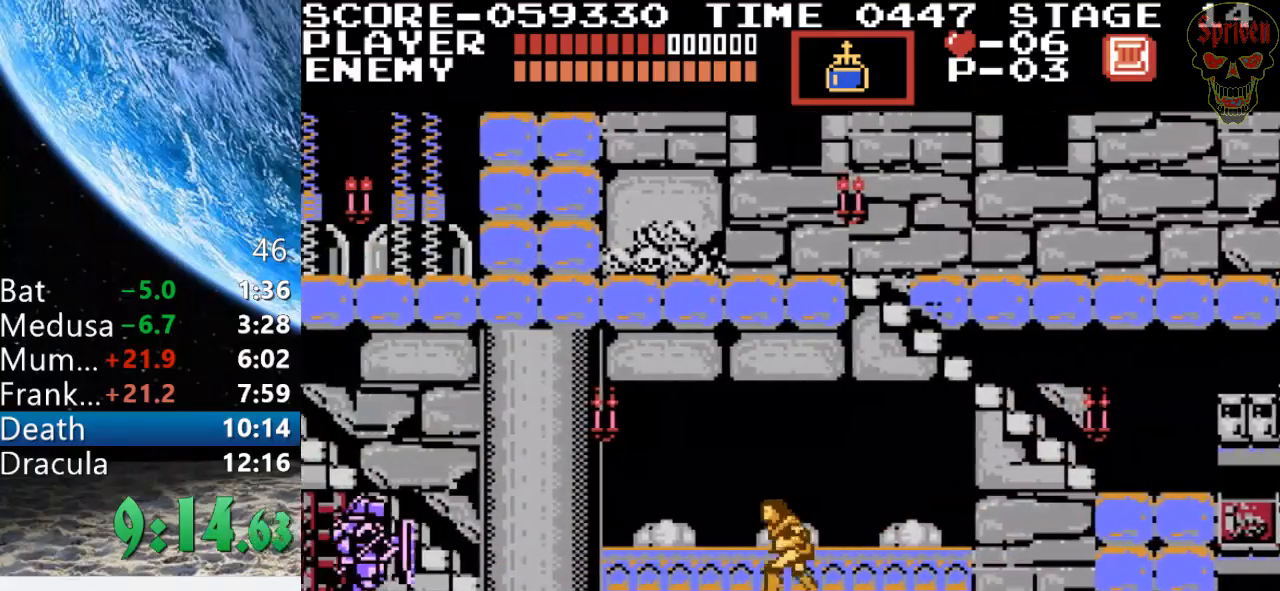
{"buttons": ["A", "DPAD_UP", "DPAD_LEFT"], "events": [[400, "A", "down"], [400, "DPAD_UP", "down"]]}
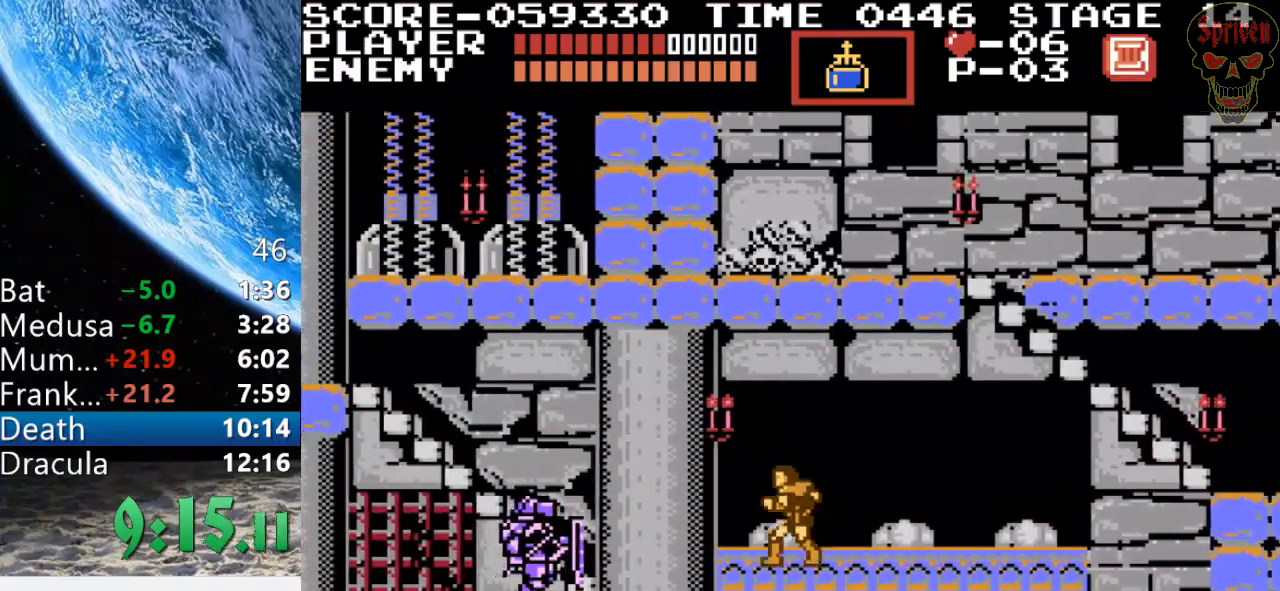
{"buttons": ["DPAD_LEFT"], "events": [[33, "B", "down"], [133, "A", "up"], [167, "DPAD_UP", "up"], [200, "B", "up"]]}